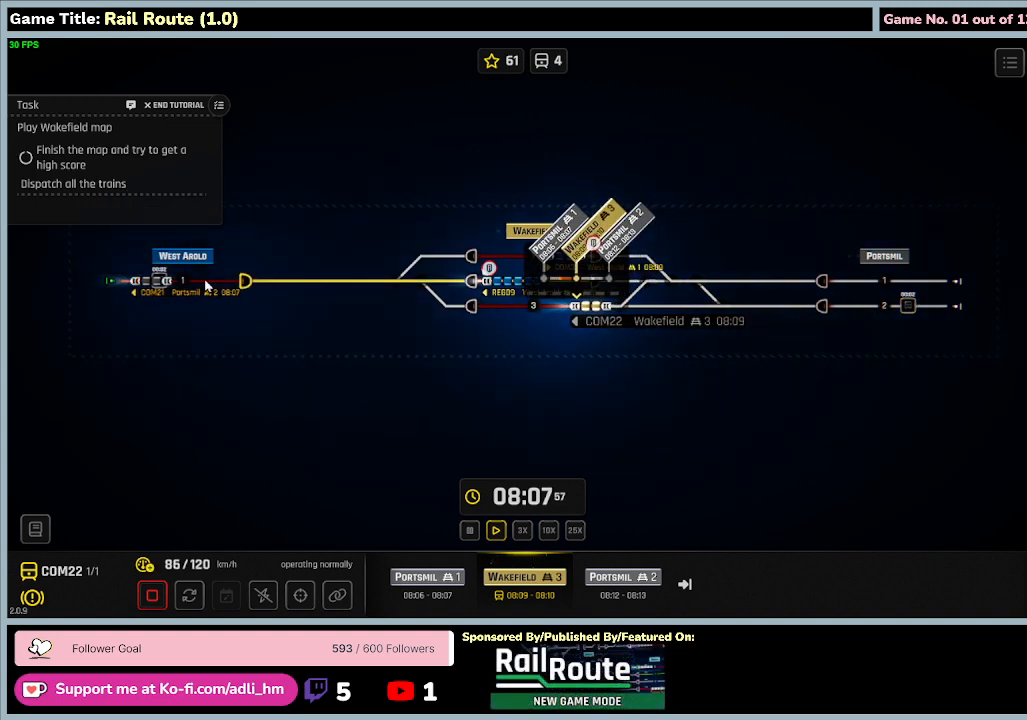
Gameplay with keyboard and mouse; each line is a JSON object with the keys and mouse buttons held at the frame after it. "events" lists presses ("down") and releases ("up") of "0", "1", "2", "3", "4", "5", "6", "7", "8", "9", "a", "alt", "b", "c", "caps_lock", "ctrl", "d", "down", "e", "escape", "f", "f1", "f2", "f3", "f4", "f5", "f6", "f7", "f8", "g", "h", "i", "j", "k", "l", "left", "m", "n", "o", "p", "q", "r", "return", "right", "s", "shift", "space", "t", "tab", "tilde", "u", "up", "v", "w", "x", "y", "z", "mouse_left", "mouse_wheel" and "mouse_right" between this image and that frame as [ms after this image, input, new state], when the widget could be followed in between. "mouse_left", "mouse_wheel", "mouse_right" = the "left", "wheel", "right" buttons of the "mouse" list. No other keys are recorded. "wheel" means that the mouse wheel is clicked or scrolled. Mouse movement is not recorded.
{"keys": [], "mouse": ["right"], "events": [[334, "mouse_right", "down"]]}
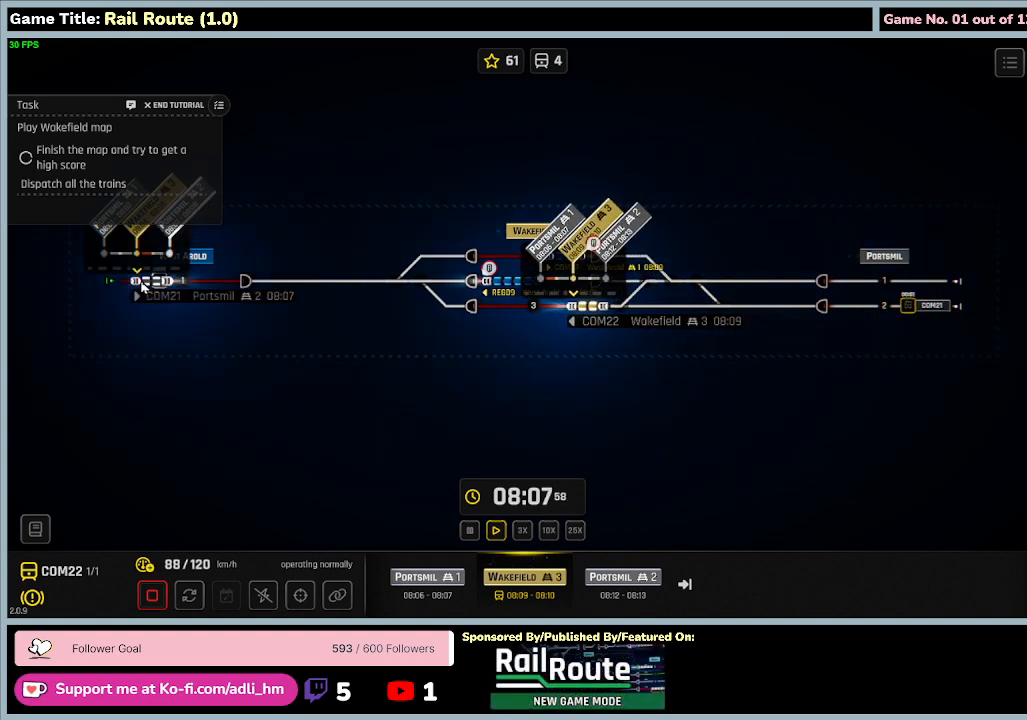
{"keys": [], "mouse": [], "events": [[134, "mouse_right", "up"]]}
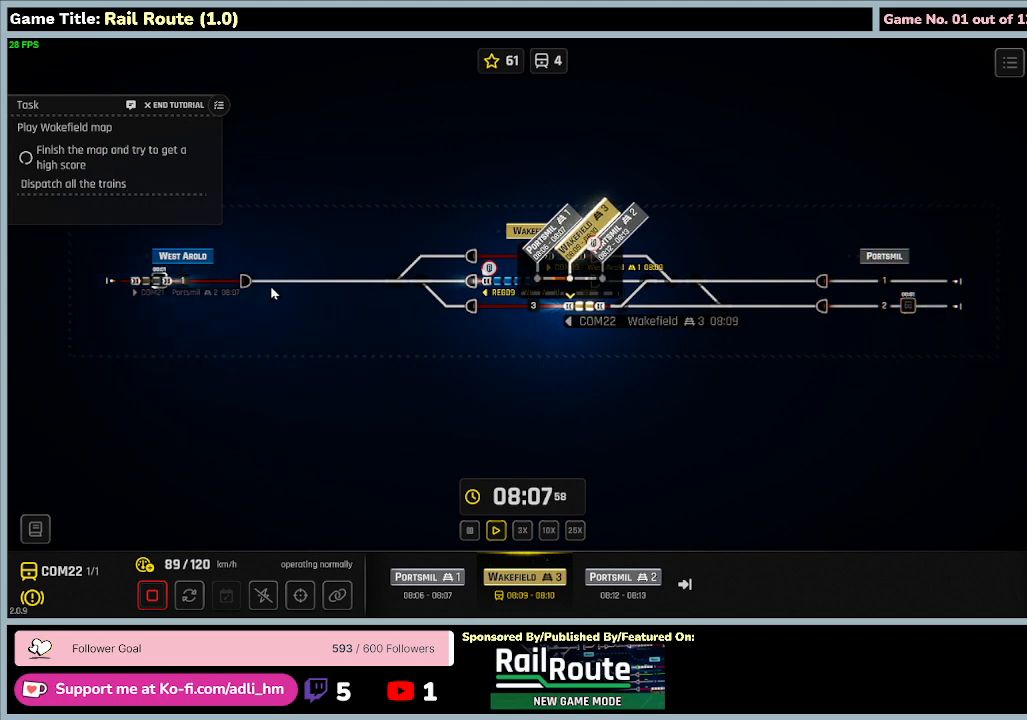
{"keys": [], "mouse": [], "events": []}
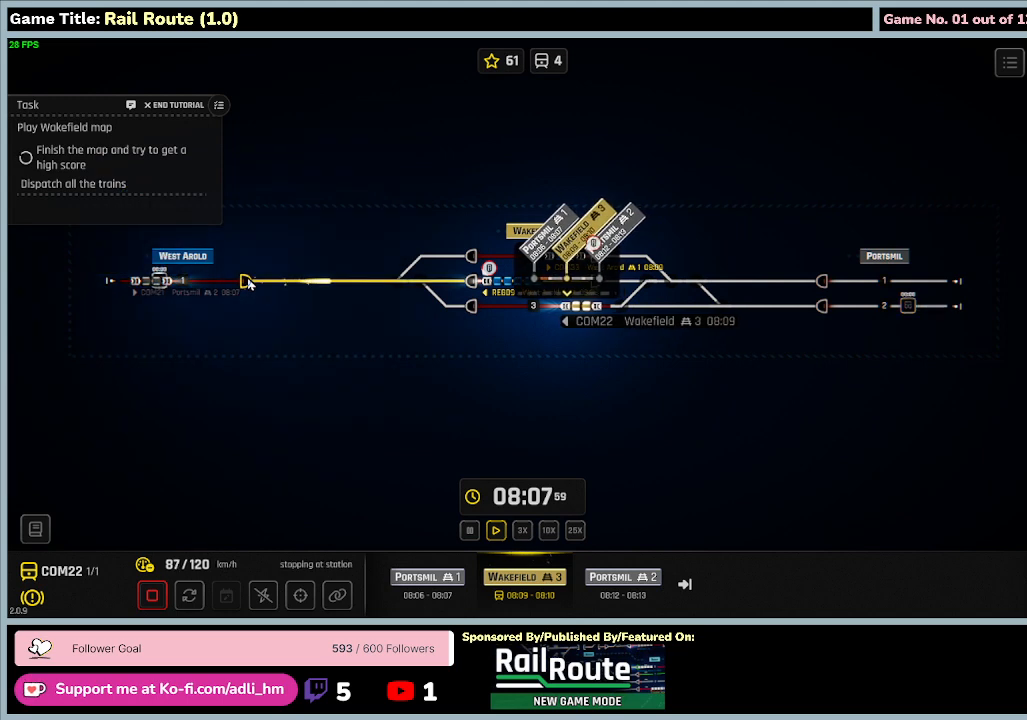
{"keys": [], "mouse": [], "events": [[134, "mouse_left", "down"], [400, "mouse_left", "up"]]}
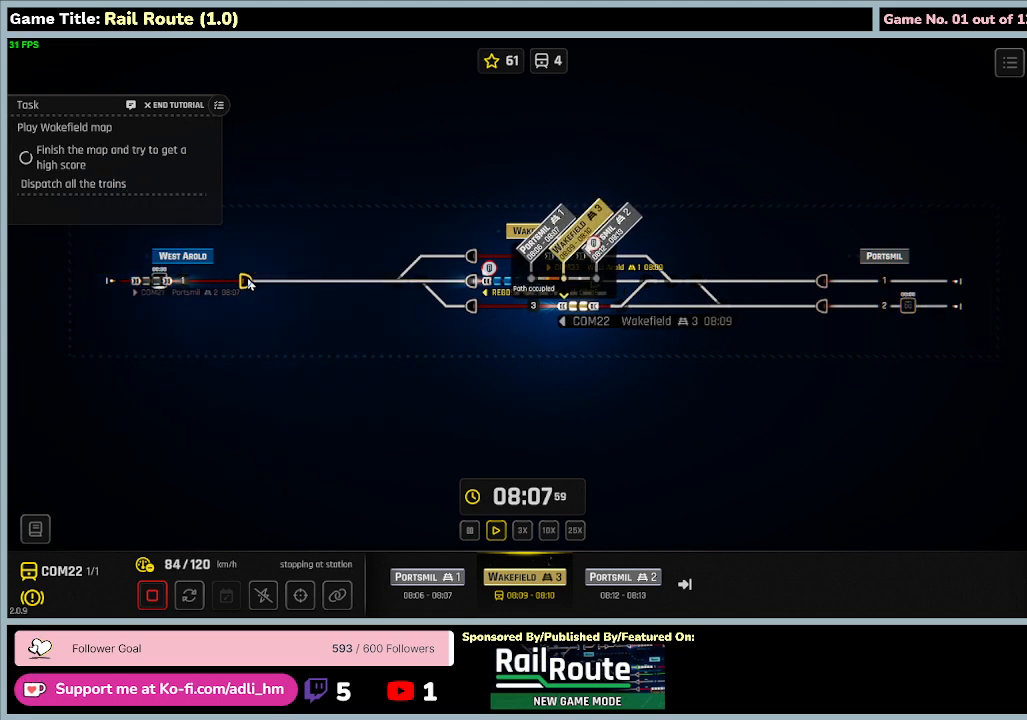
{"keys": [], "mouse": [], "events": []}
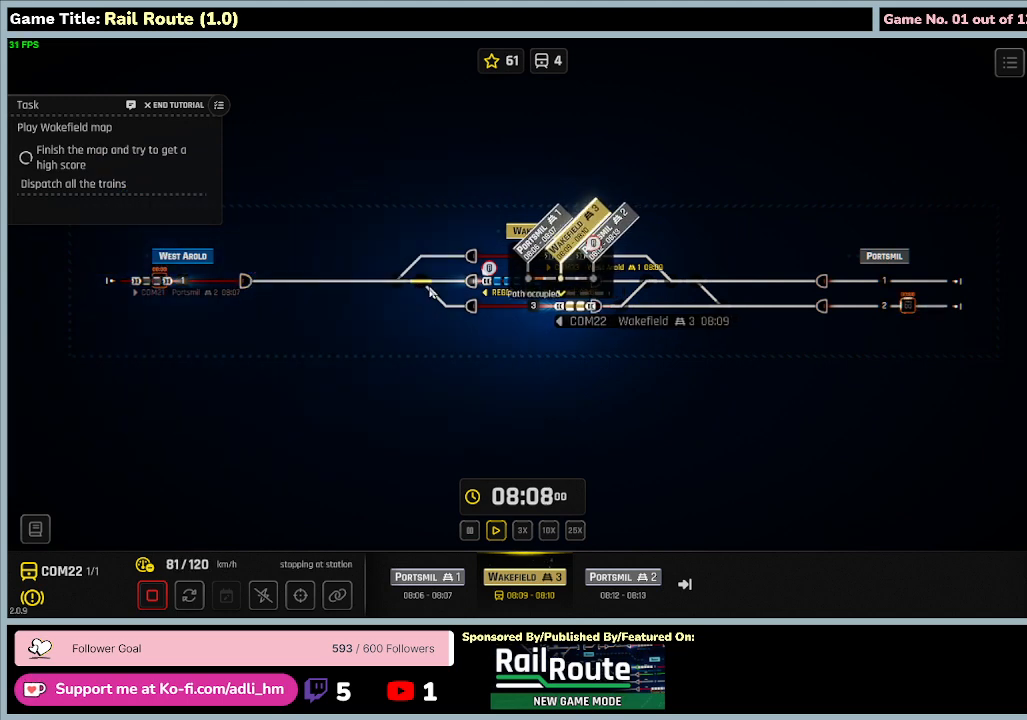
{"keys": [], "mouse": ["left"], "events": [[400, "mouse_left", "down"]]}
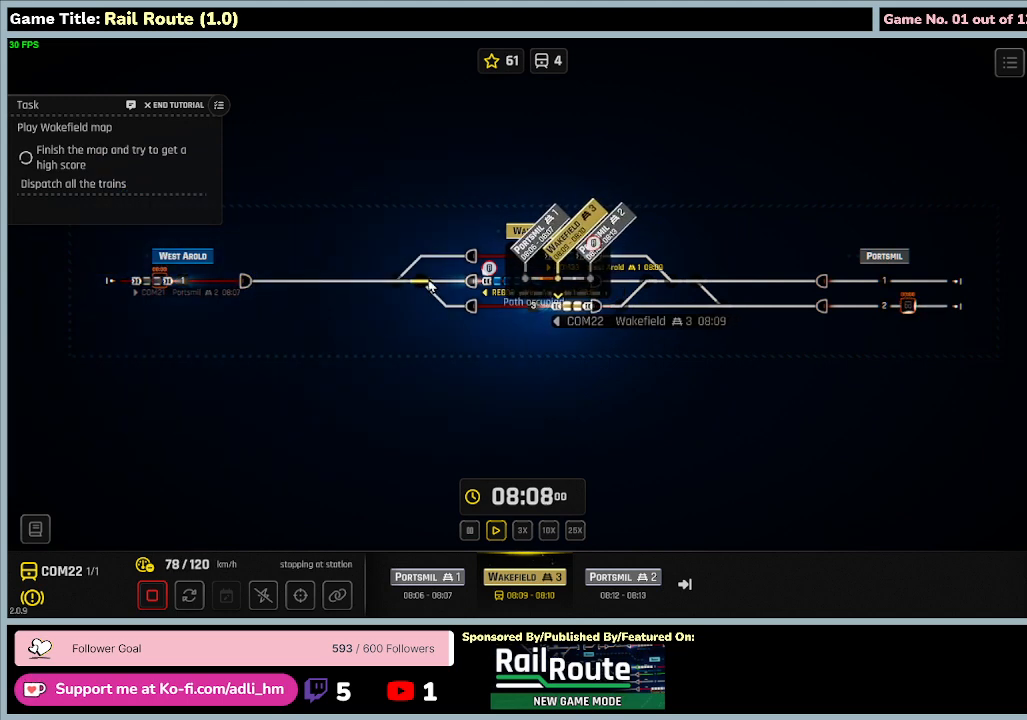
{"keys": [], "mouse": [], "events": [[200, "mouse_left", "up"]]}
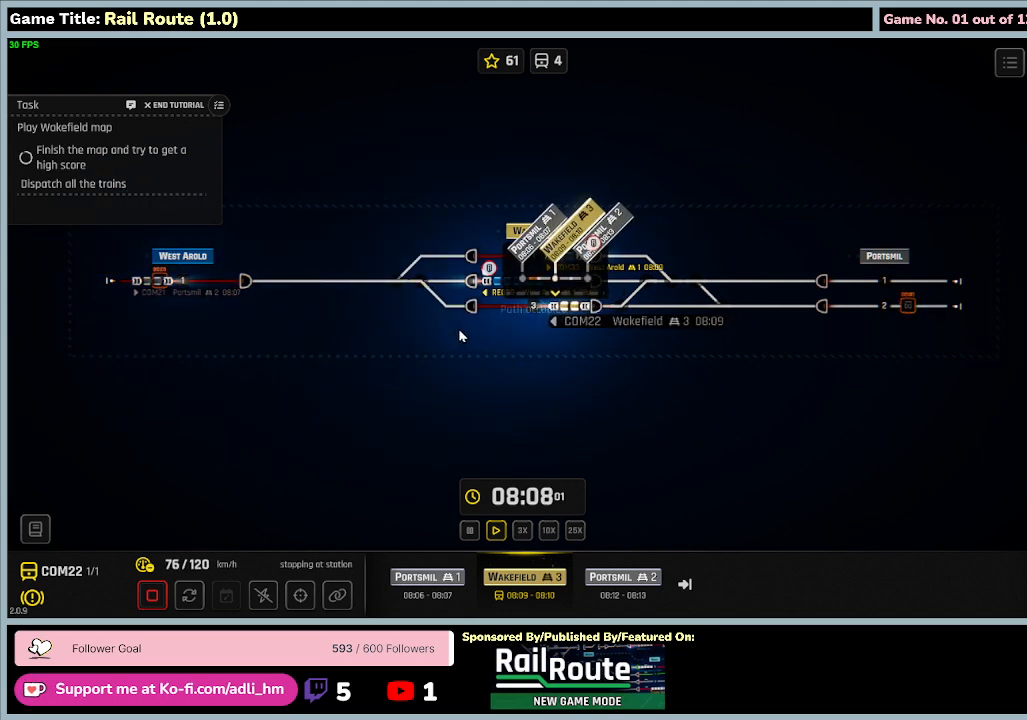
{"keys": [], "mouse": [], "events": []}
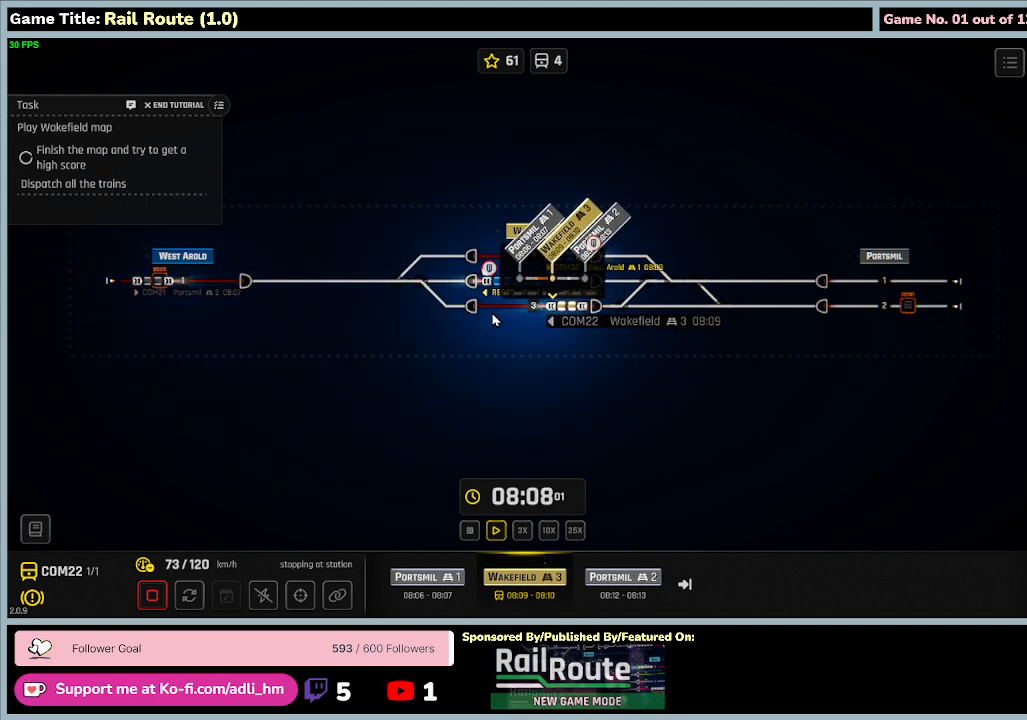
{"keys": [], "mouse": [], "events": []}
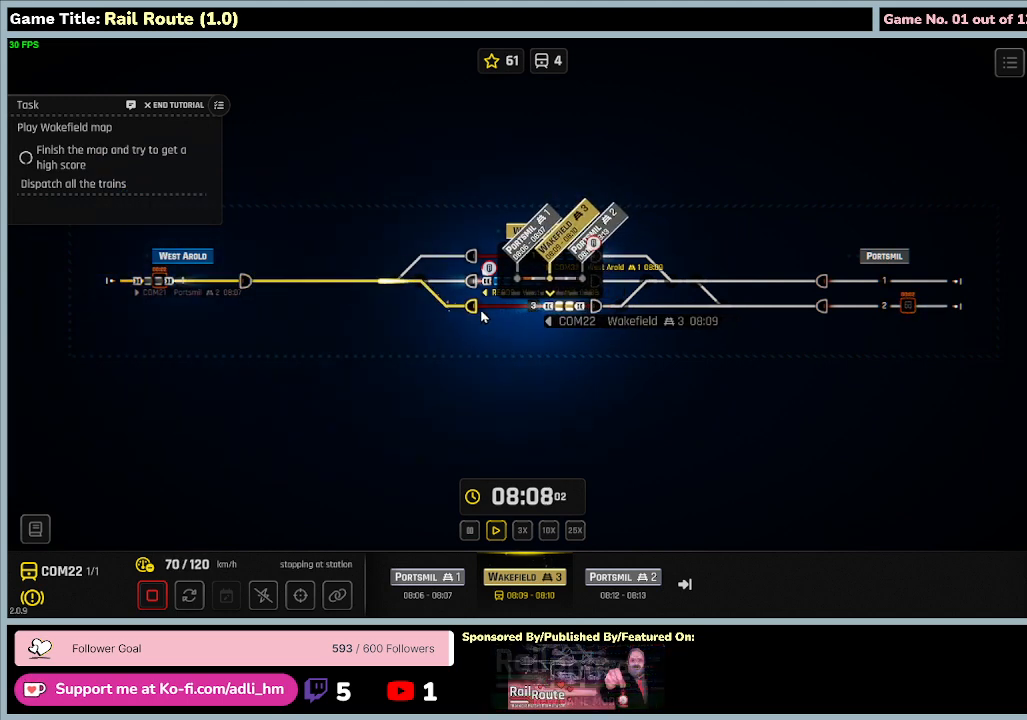
{"keys": [], "mouse": [], "events": []}
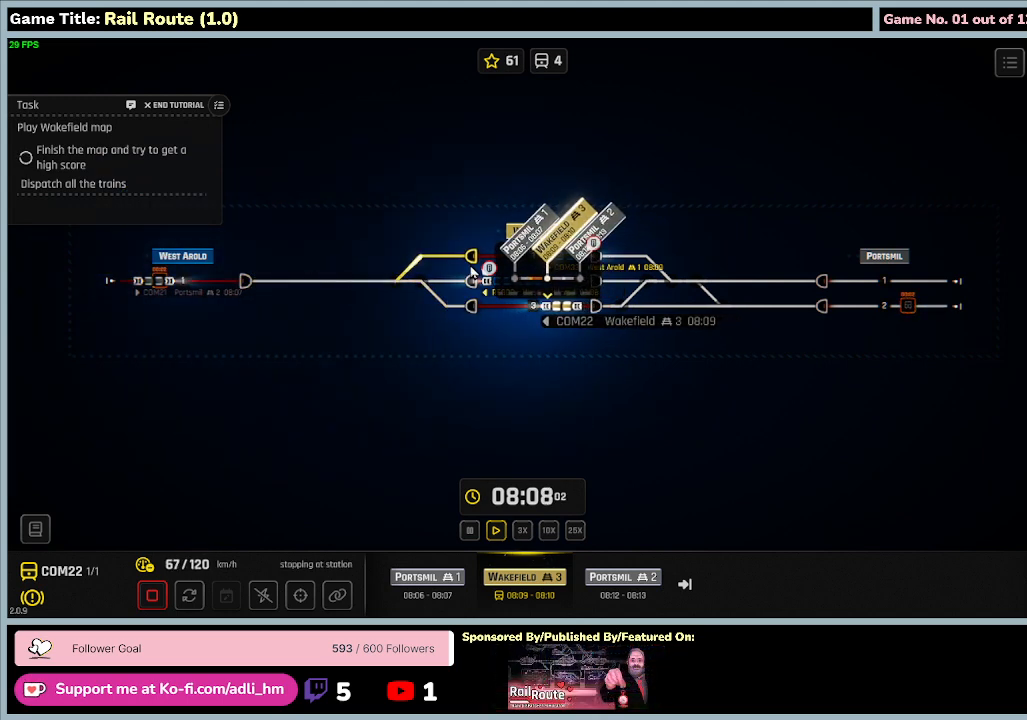
{"keys": [], "mouse": [], "events": []}
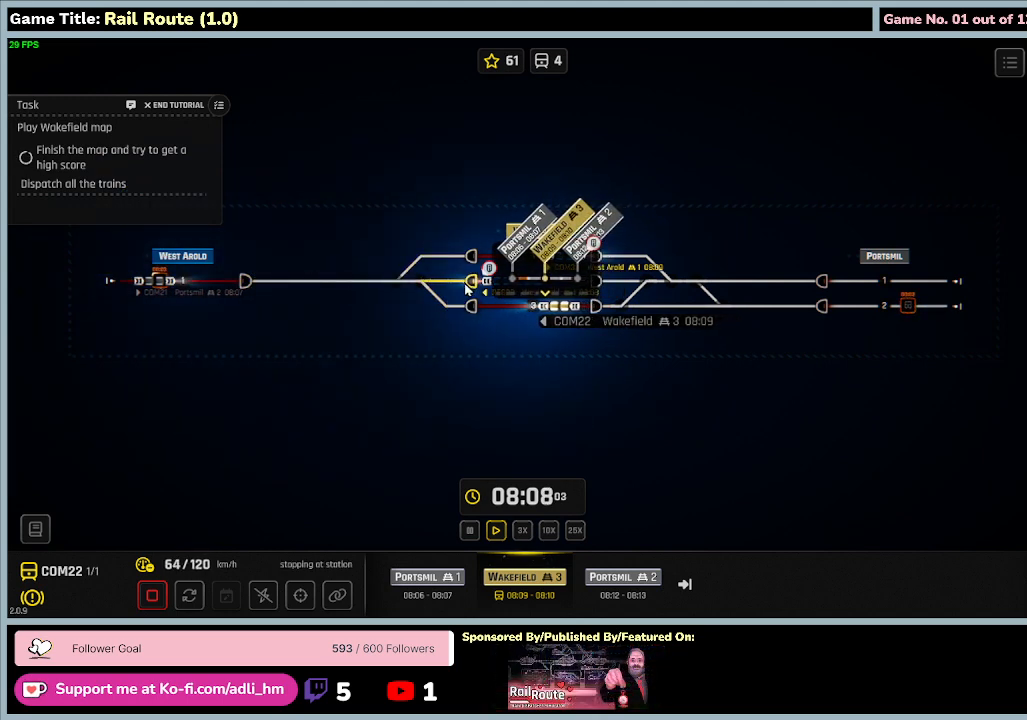
{"keys": [], "mouse": [], "events": []}
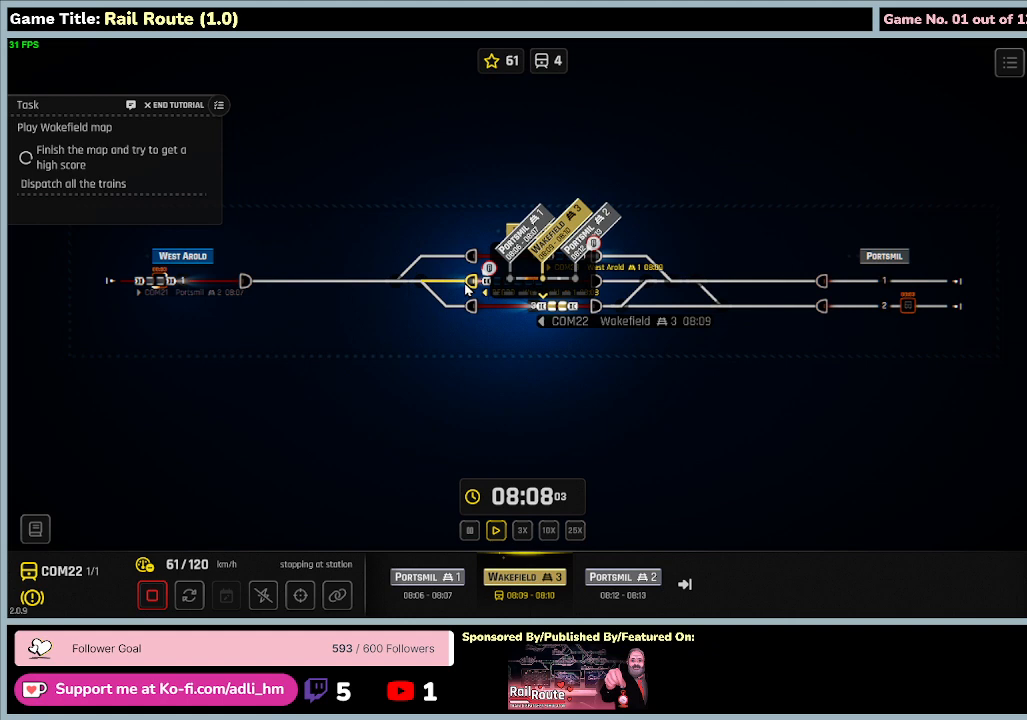
{"keys": [], "mouse": [], "events": []}
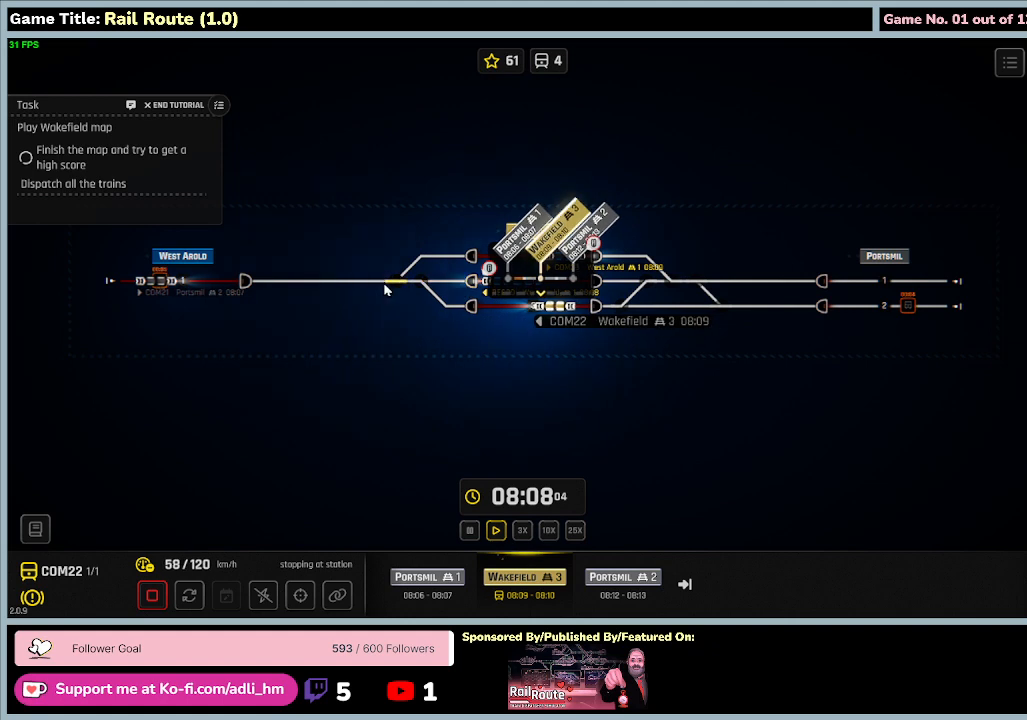
{"keys": [], "mouse": [], "events": []}
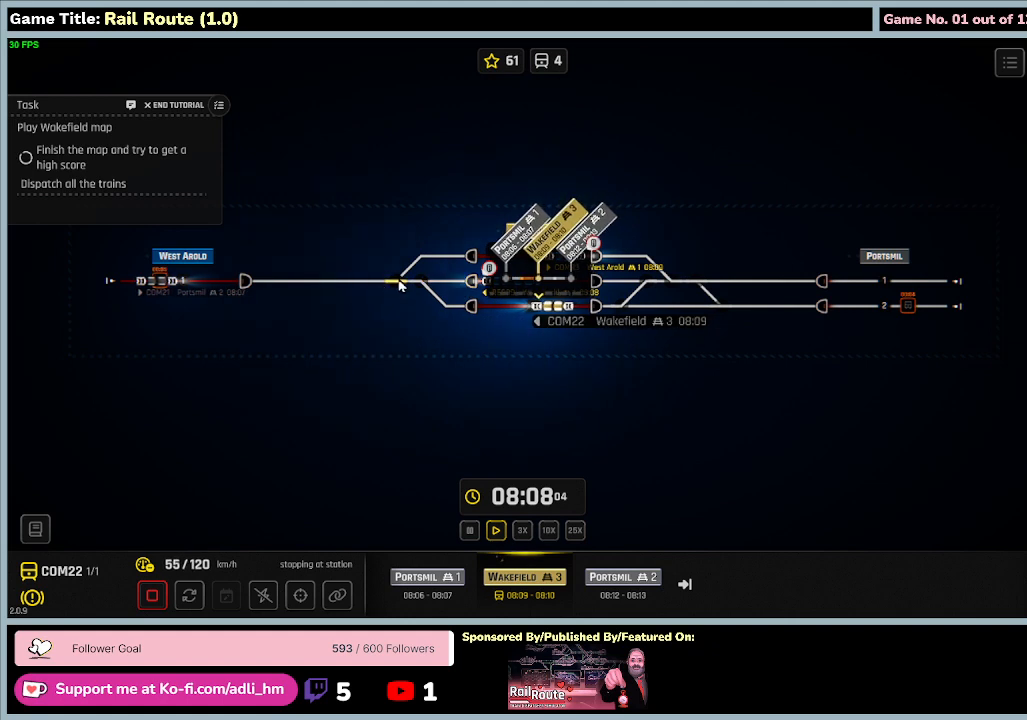
{"keys": [], "mouse": [], "events": [[67, "mouse_left", "down"], [400, "mouse_left", "up"]]}
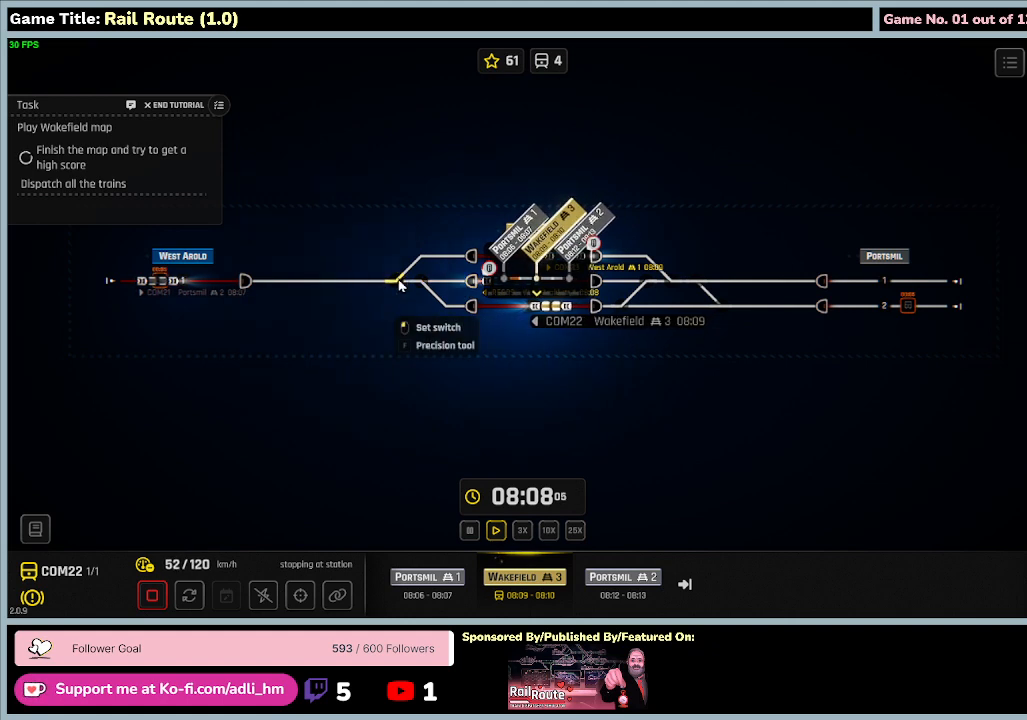
{"keys": [], "mouse": [], "events": []}